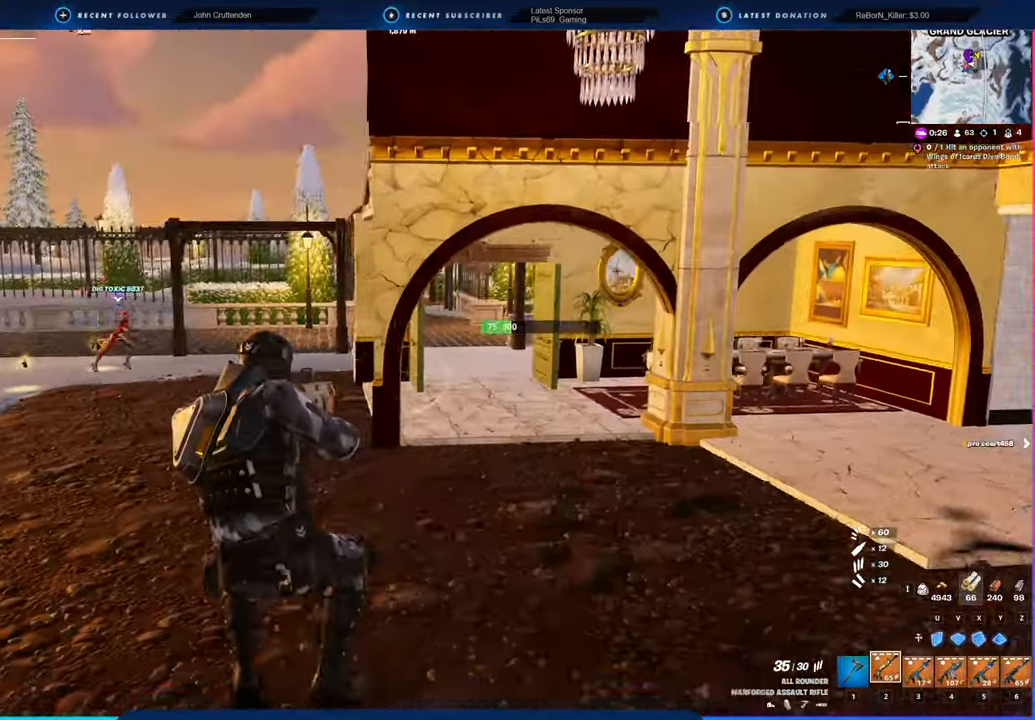
Gameplay with keyboard and mouse; each line is a JSON object with the keys and mouse buttons held at the frame after it. "events" lists presses ("down") and releases ("up") of "1", "2", "3", "4", "5", "6", "a", "alt", "c", "caps_lock", "ctrl", "d", "e", "f", "g", "n", "p", "q", "r", "s", "shift", "space", "t", "tab", "u", "v", "w", "x", "y", "z", "mouse_left", "mouse_wheel" and "mouse_right" between this image and that frame as [ms after this image, input, new state], when the widget could be followed in between. "mouse_left", "mouse_wheel", "mouse_right" = the "left", "wheel", "right" buttons of the "mouse" list. No other keys are recorded. "wheel" means that the mouse wheel is clicked or scrolled. "mouse_move" is the direction in which the mouse moves at that frame (one of eight, or "still"), when it could be read.
{"keys": ["w"], "mouse": [], "mouse_move": "still", "events": [[134, "a", "up"], [284, "shift", "down"], [367, "shift", "up"]]}
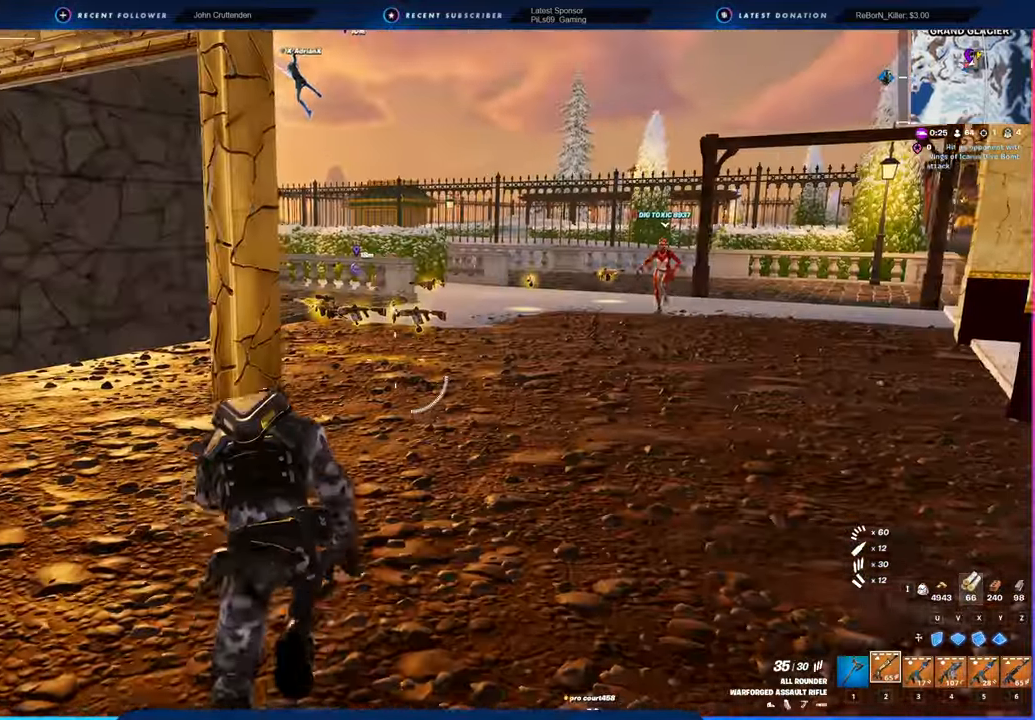
{"keys": ["w"], "mouse": [], "mouse_move": "still", "events": [[300, "d", "down"], [484, "d", "up"]]}
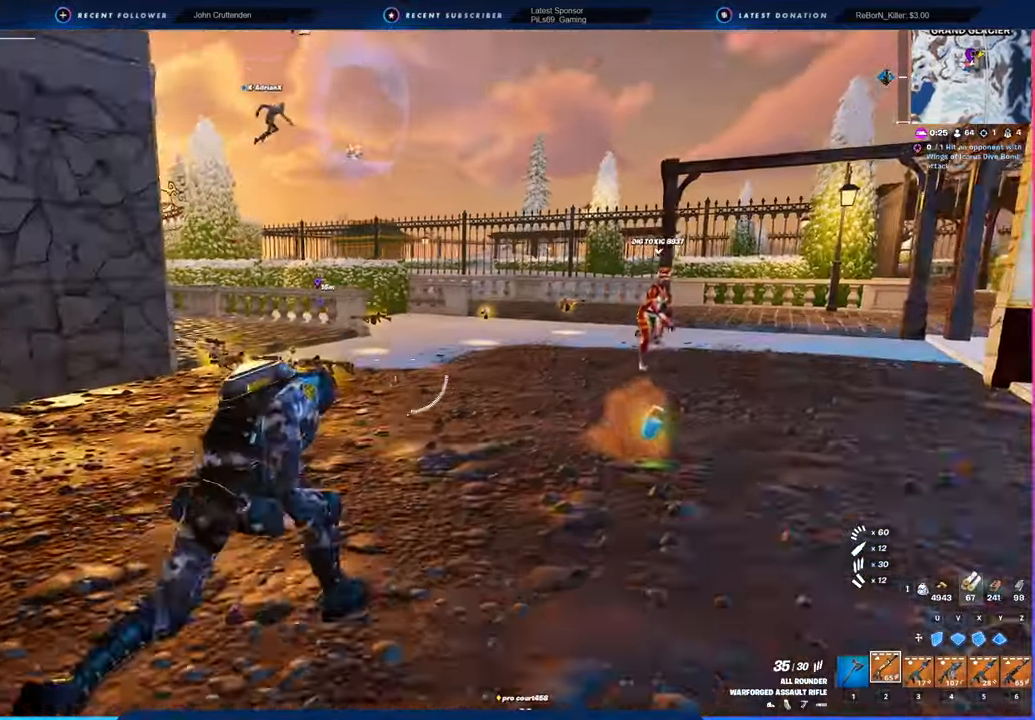
{"keys": ["a"], "mouse": [], "mouse_move": "down-right", "events": [[84, "a", "down"], [267, "w", "up"], [367, "s", "down"], [500, "s", "up"]]}
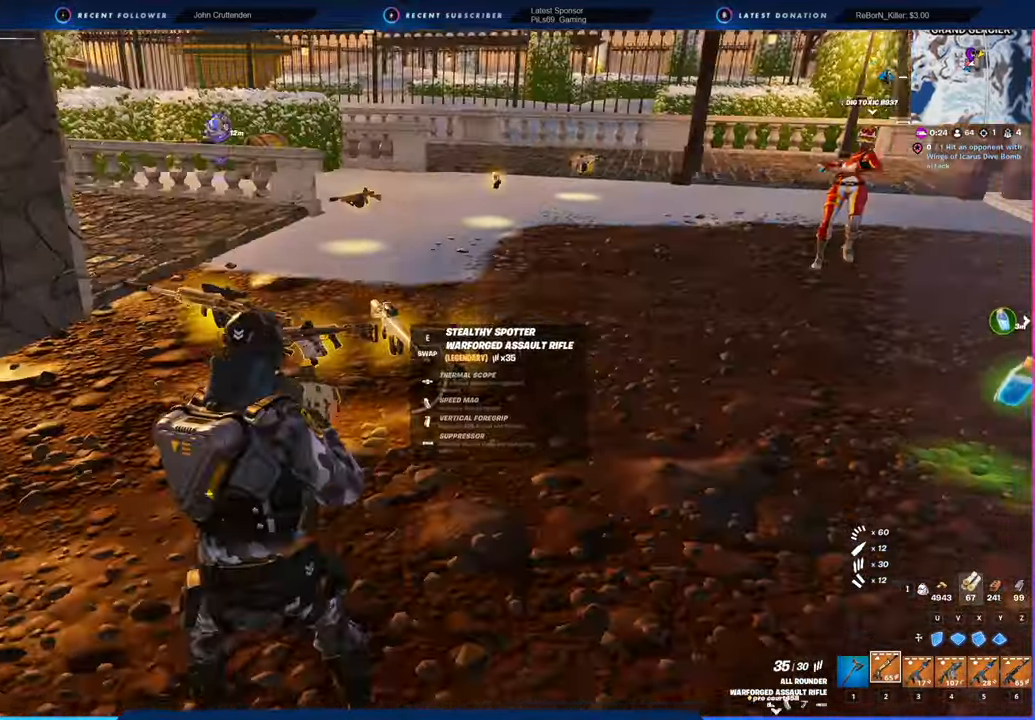
{"keys": ["w"], "mouse": [], "mouse_move": "still", "events": [[184, "w", "down"], [467, "a", "up"]]}
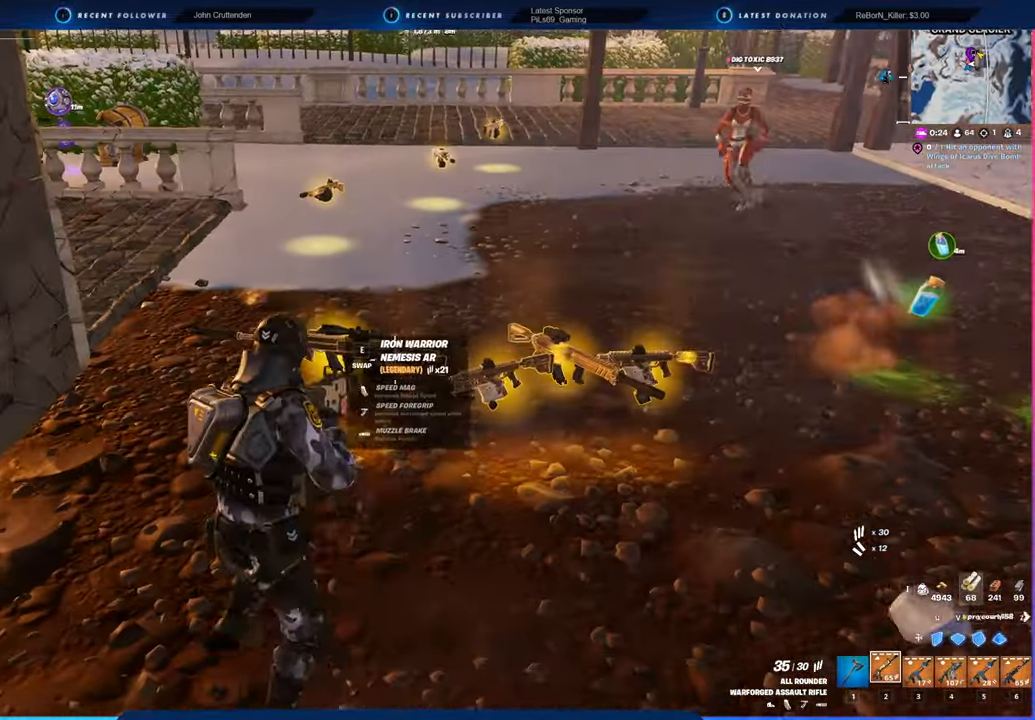
{"keys": ["d"], "mouse": [], "mouse_move": "right", "events": [[17, "w", "up"], [67, "d", "down"]]}
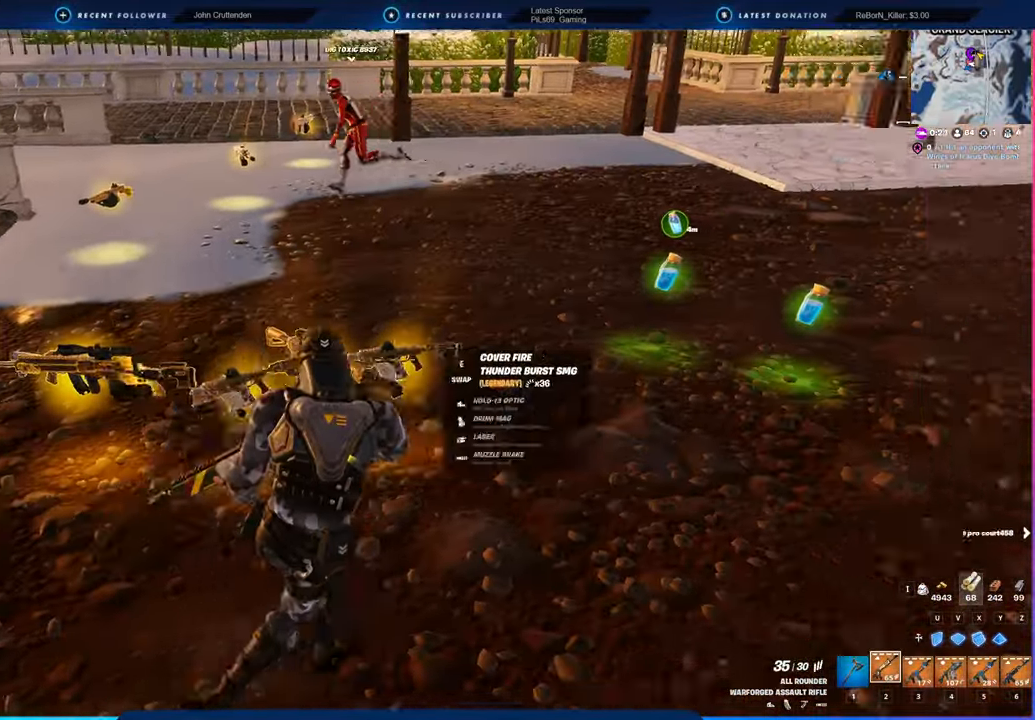
{"keys": ["d"], "mouse": [], "mouse_move": "still", "events": [[34, "w", "down"], [167, "d", "up"], [267, "d", "down"], [367, "w", "up"]]}
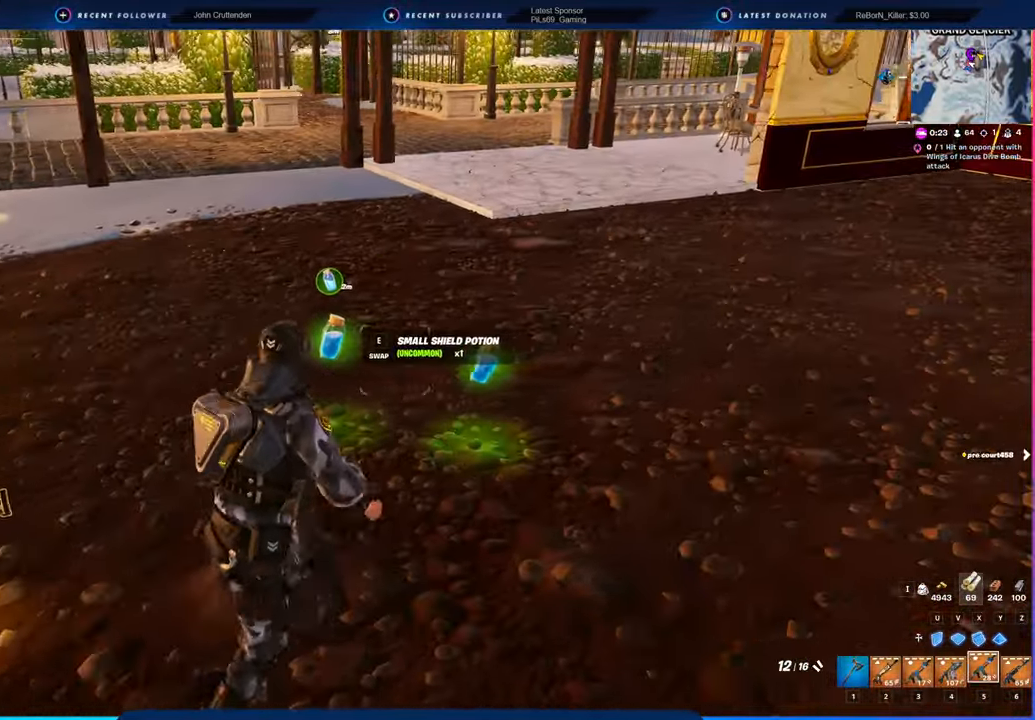
{"keys": ["a"], "mouse": [], "mouse_move": "left", "events": [[50, "d", "up"], [134, "d", "down"], [234, "e", "down"], [234, "w", "down"], [267, "d", "up"], [334, "e", "up"], [384, "w", "up"], [417, "a", "down"]]}
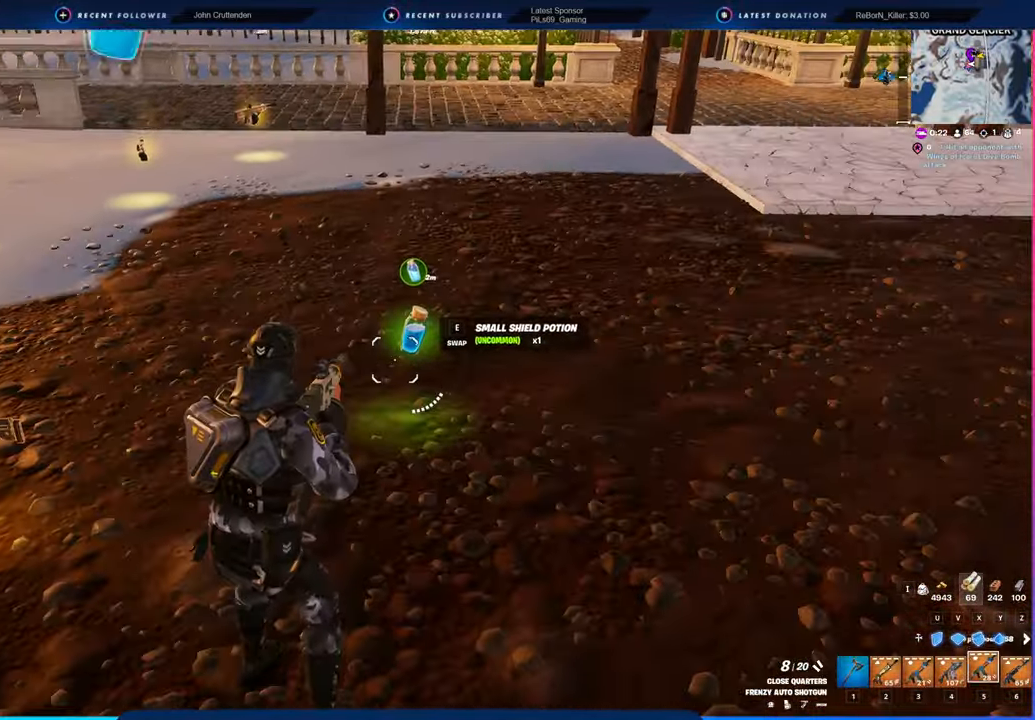
{"keys": ["a", "w"], "mouse": [], "mouse_move": "left", "events": [[17, "a", "up"], [117, "e", "down"], [200, "e", "up"], [250, "a", "down"], [300, "w", "down"]]}
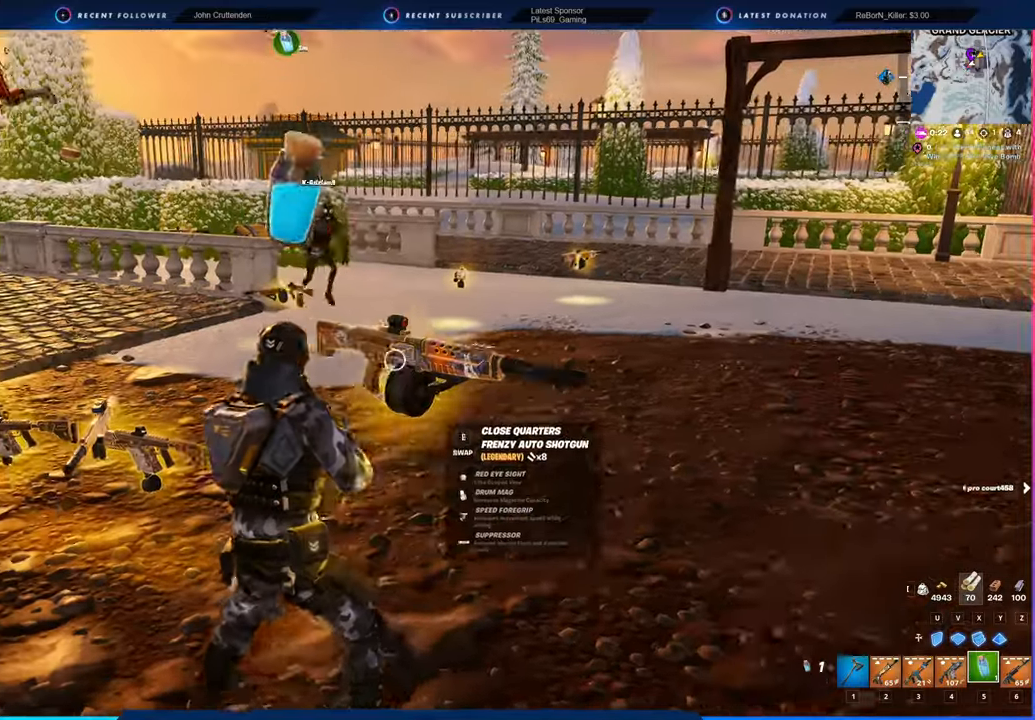
{"keys": ["w"], "mouse": [], "mouse_move": "still", "events": [[167, "a", "up"], [267, "mouse_left", "down"], [317, "mouse_left", "up"], [450, "mouse_left", "down"], [500, "mouse_left", "up"]]}
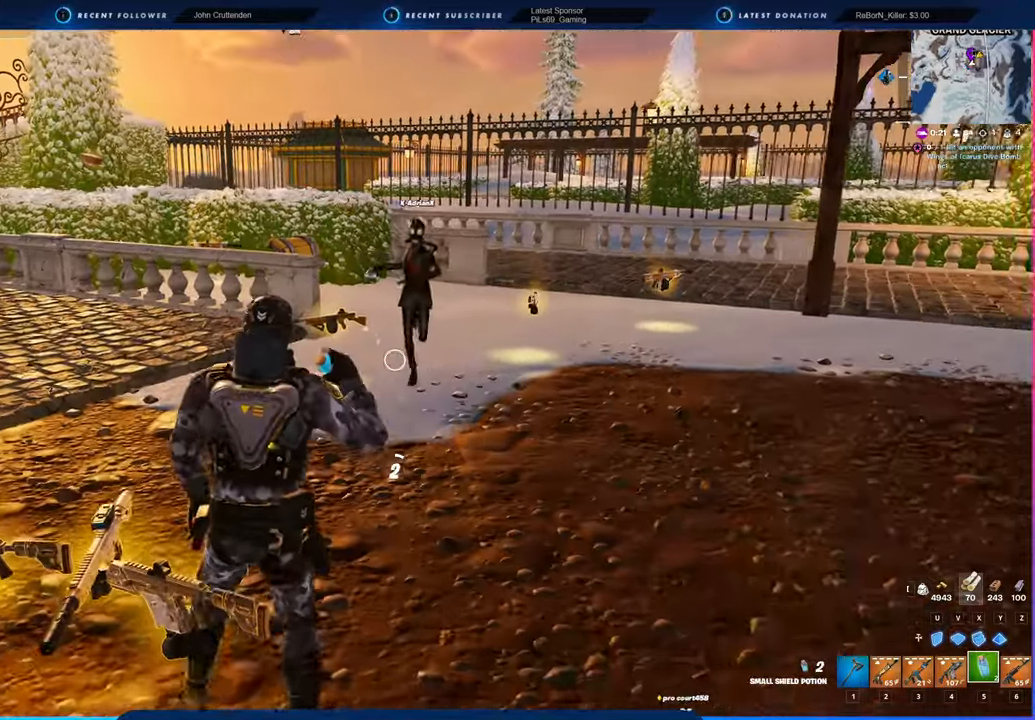
{"keys": ["w"], "mouse": [], "mouse_move": "still", "events": [[100, "mouse_left", "down"], [134, "mouse_left", "up"], [234, "mouse_left", "down"], [334, "mouse_left", "up"]]}
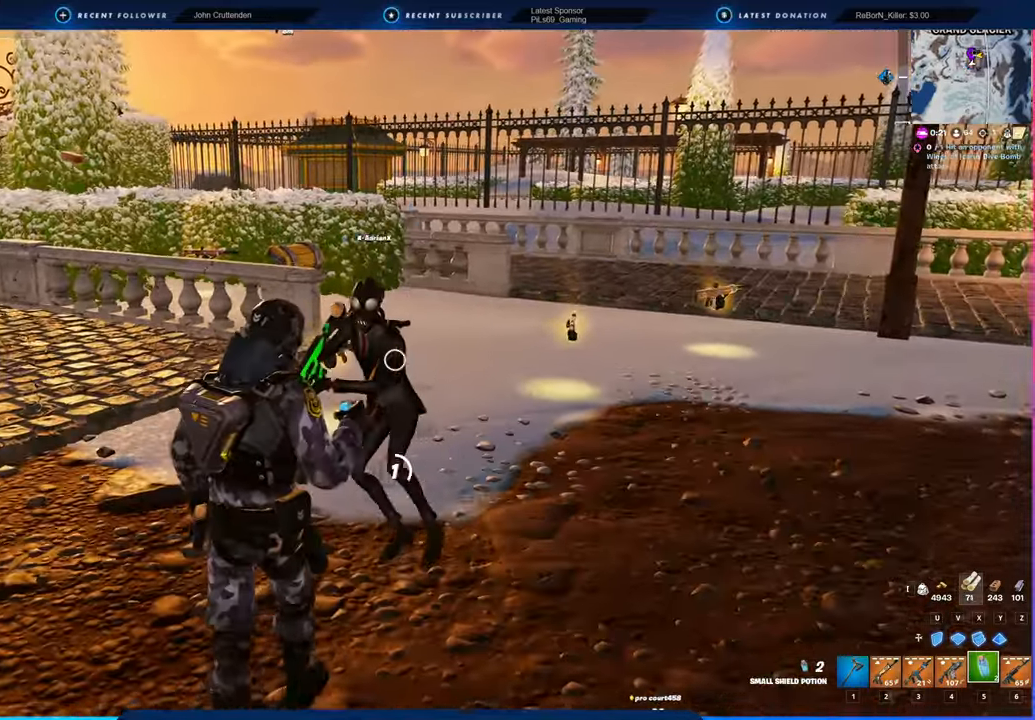
{"keys": ["a", "w"], "mouse": [], "mouse_move": "left", "events": [[150, "a", "down"]]}
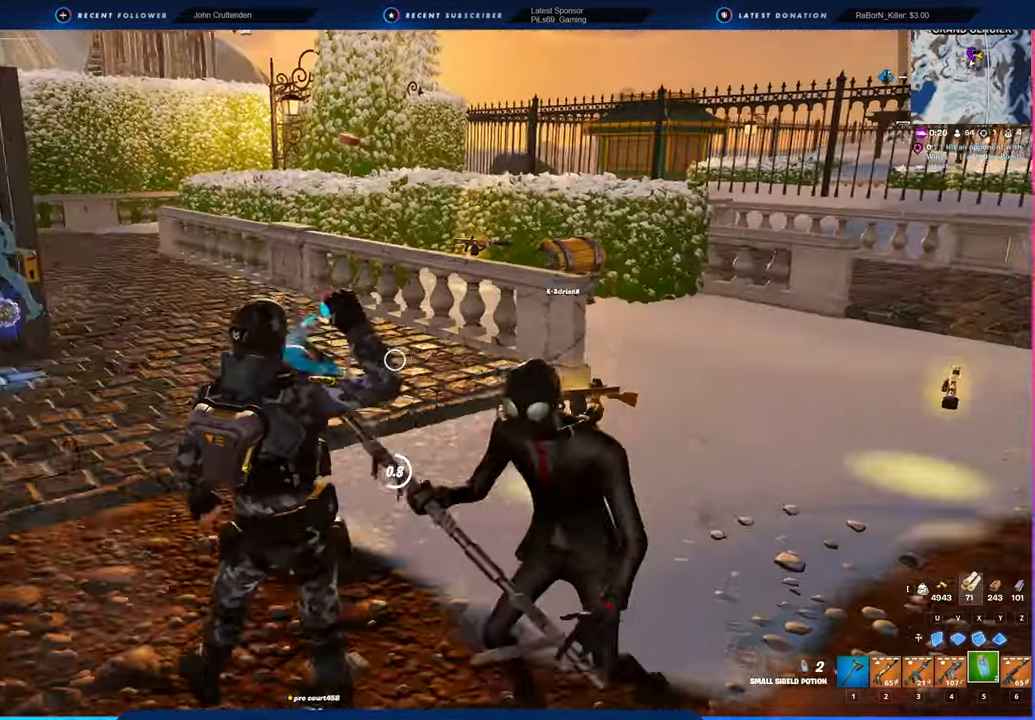
{"keys": ["w"], "mouse": [], "mouse_move": "left", "events": [[17, "a", "up"]]}
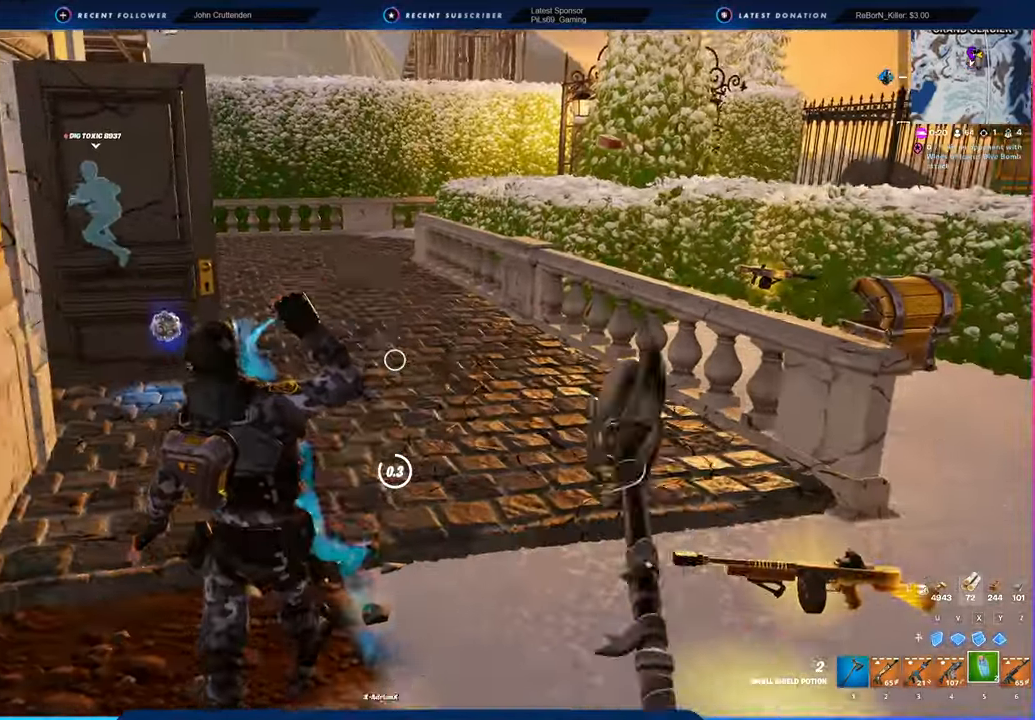
{"keys": ["w"], "mouse": [], "mouse_move": "still", "events": []}
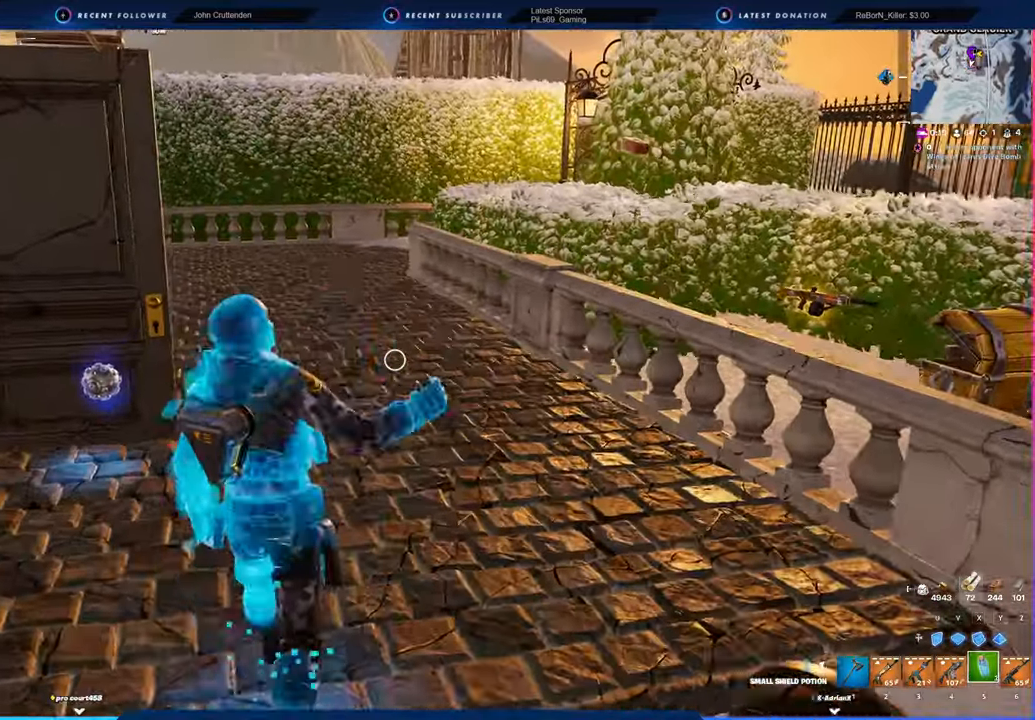
{"keys": ["w"], "mouse": [], "mouse_move": "still", "events": [[17, "mouse_left", "down"], [100, "mouse_left", "up"], [200, "mouse_left", "down"], [250, "mouse_left", "up"], [350, "mouse_left", "down"], [484, "mouse_left", "up"]]}
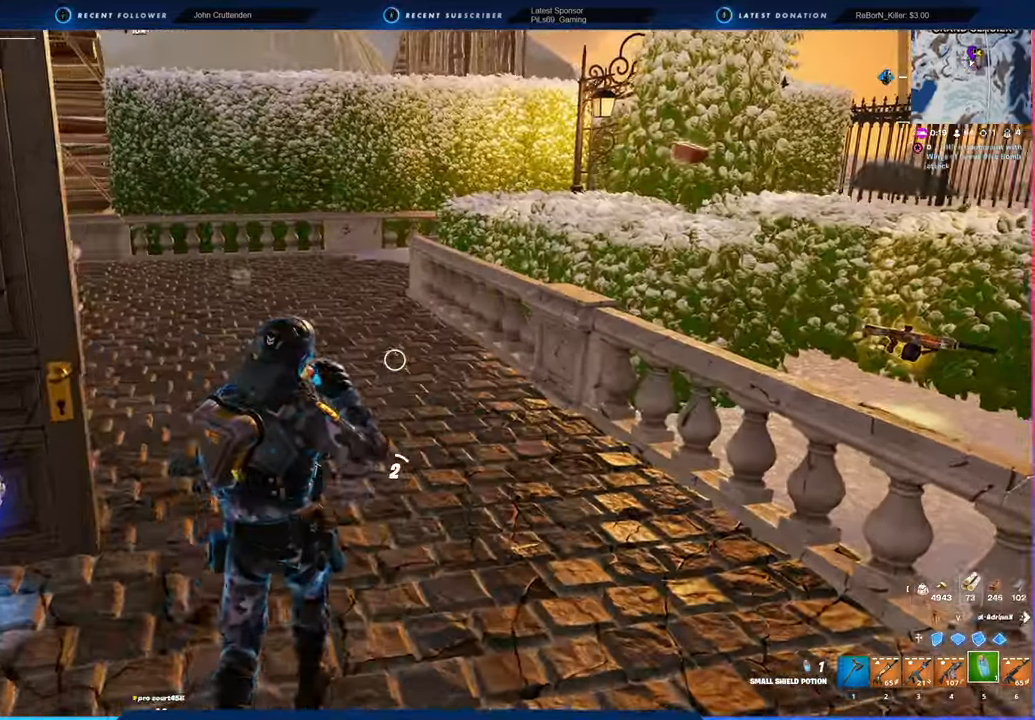
{"keys": ["w"], "mouse": [], "mouse_move": "still", "events": [[67, "mouse_left", "down"], [167, "mouse_left", "up"]]}
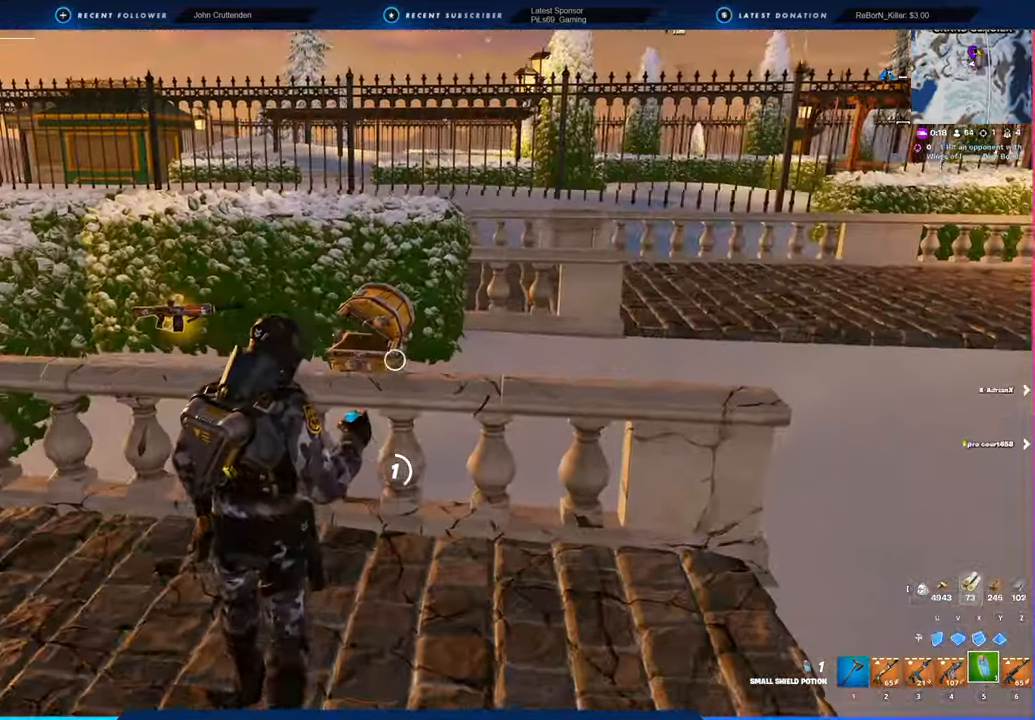
{"keys": ["a"], "mouse": [], "mouse_move": "still", "events": [[134, "a", "down"], [367, "w", "up"]]}
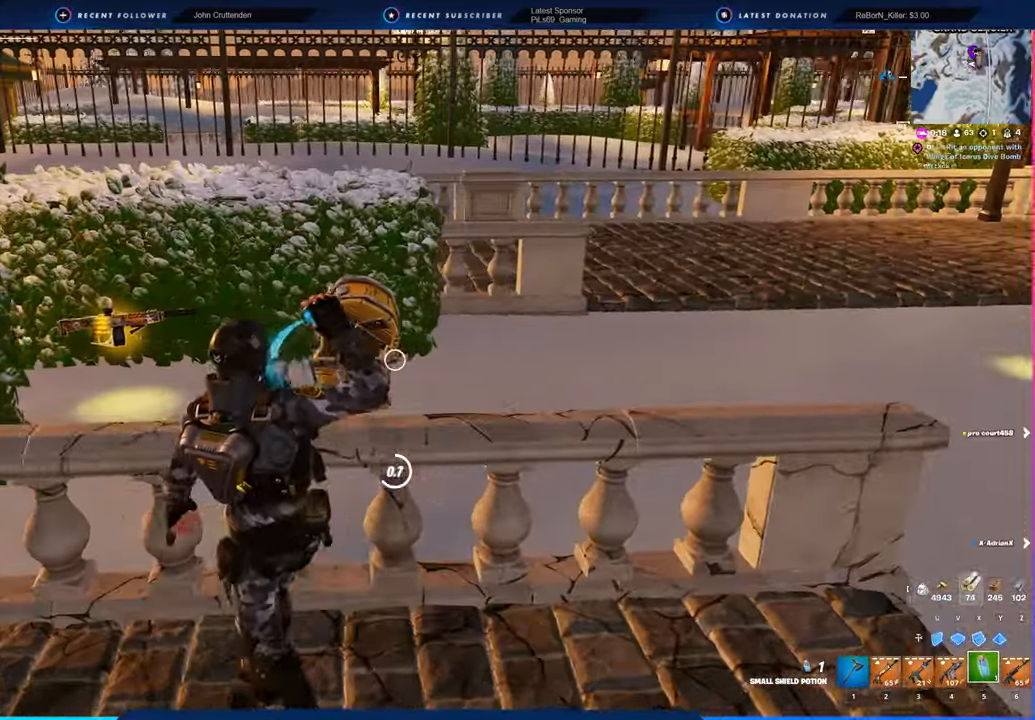
{"keys": [], "mouse": [], "mouse_move": "still", "events": [[67, "s", "down"], [200, "s", "up"], [350, "a", "up"]]}
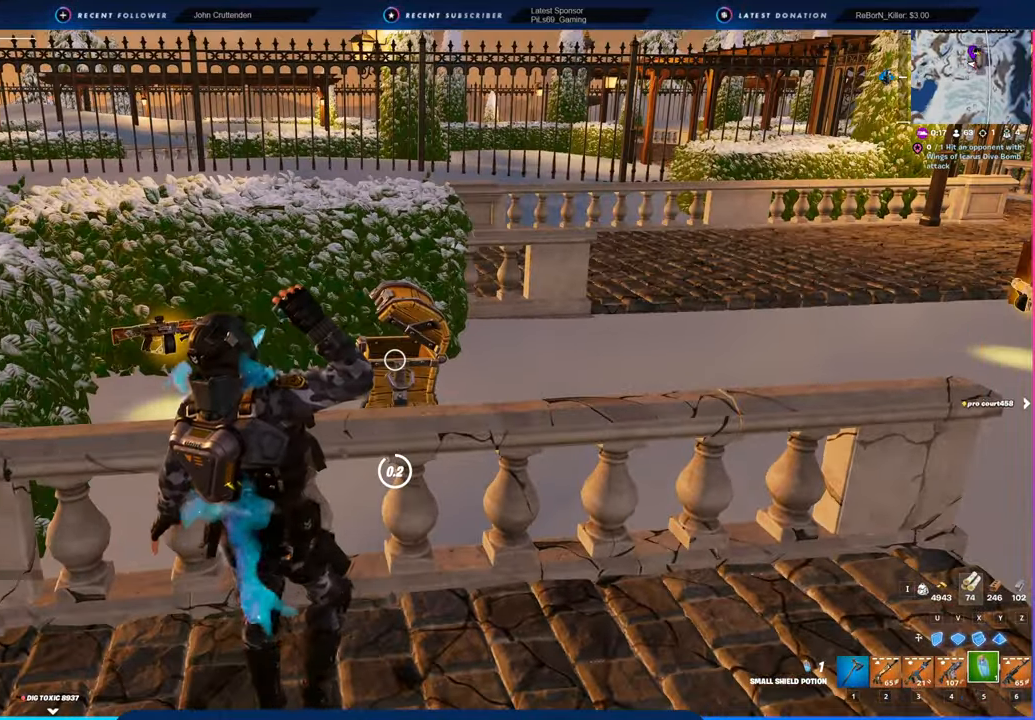
{"keys": [], "mouse": [], "mouse_move": "still", "events": []}
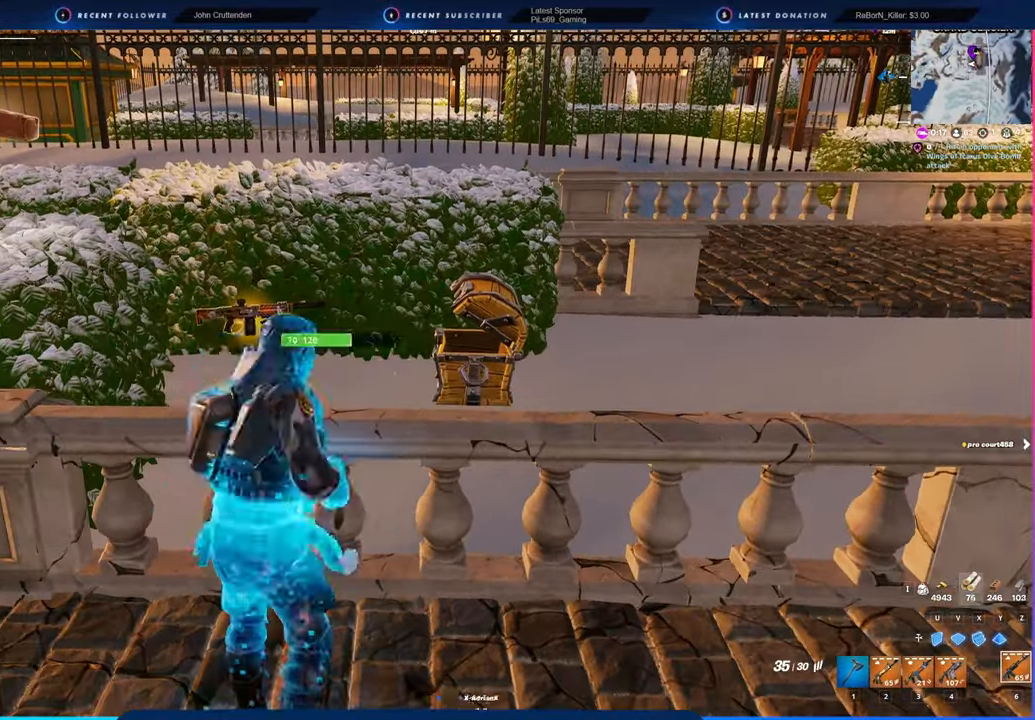
{"keys": ["d", "w"], "mouse": [], "mouse_move": "still", "events": [[184, "1", "down"], [234, "1", "up"], [234, "w", "down"], [284, "3", "down"], [317, "3", "up"], [317, "space", "down"], [367, "d", "down"], [467, "space", "up"]]}
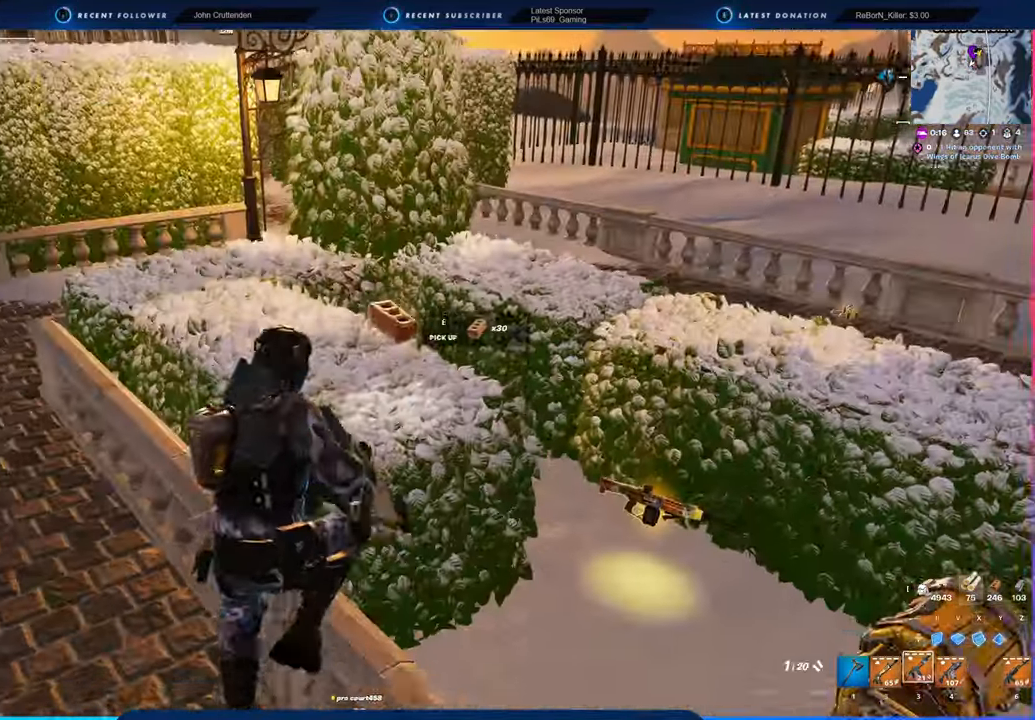
{"keys": ["w"], "mouse": [], "mouse_move": "down-left", "events": [[50, "d", "up"], [100, "a", "down"], [150, "a", "up"], [284, "e", "down"], [384, "e", "up"]]}
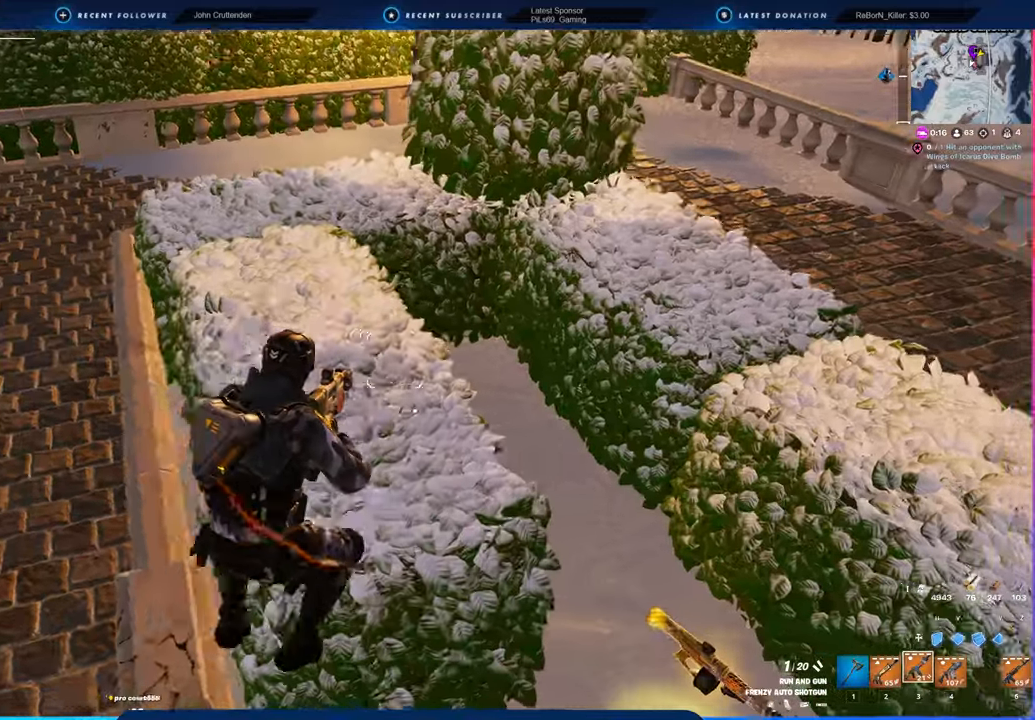
{"keys": ["space", "w"], "mouse": [], "mouse_move": "still", "events": [[400, "space", "down"]]}
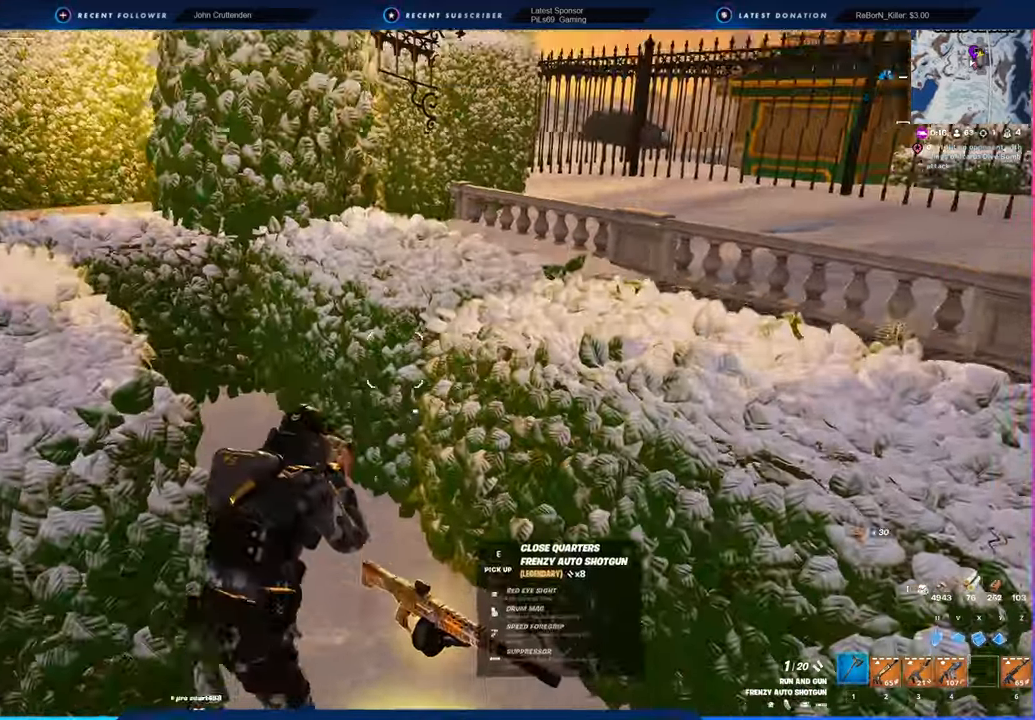
{"keys": ["w"], "mouse": [], "mouse_move": "still", "events": [[17, "mouse_left", "down"], [50, "mouse_left", "up"], [100, "space", "up"], [250, "2", "down"], [434, "2", "up"]]}
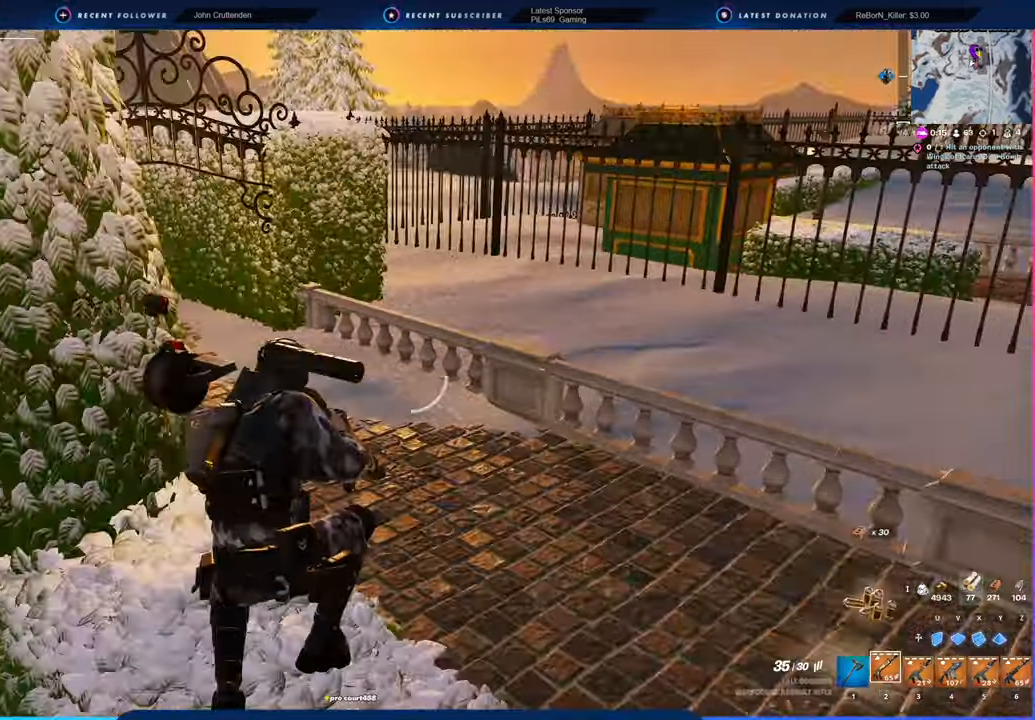
{"keys": ["w"], "mouse": ["left"], "mouse_move": "still", "events": [[217, "f", "down"], [300, "f", "up"], [500, "mouse_left", "down"]]}
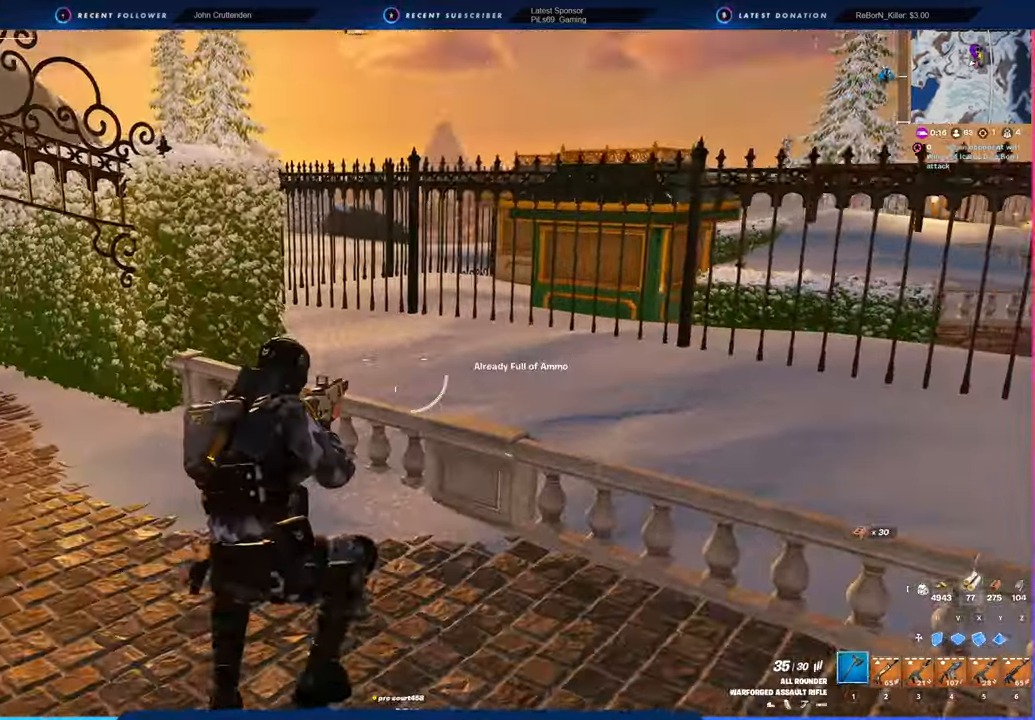
{"keys": ["w"], "mouse": [], "mouse_move": "left", "events": [[34, "mouse_left", "up"], [134, "d", "down"], [317, "space", "down"], [467, "d", "up"], [467, "space", "up"]]}
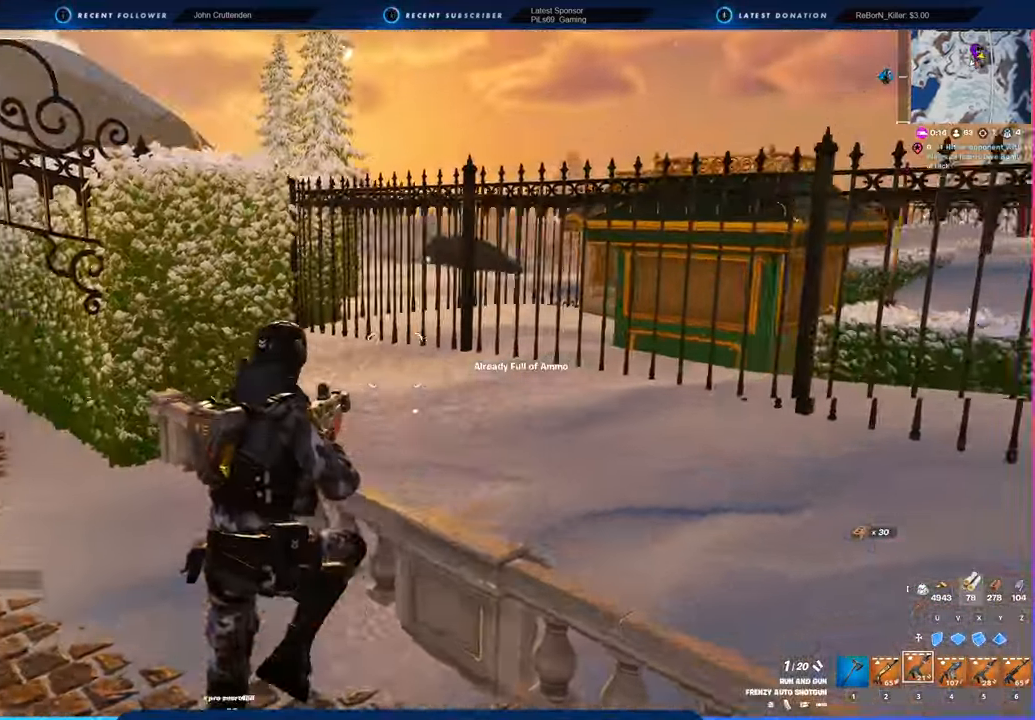
{"keys": ["w"], "mouse": [], "mouse_move": "still", "events": [[50, "f", "down"], [200, "f", "up"]]}
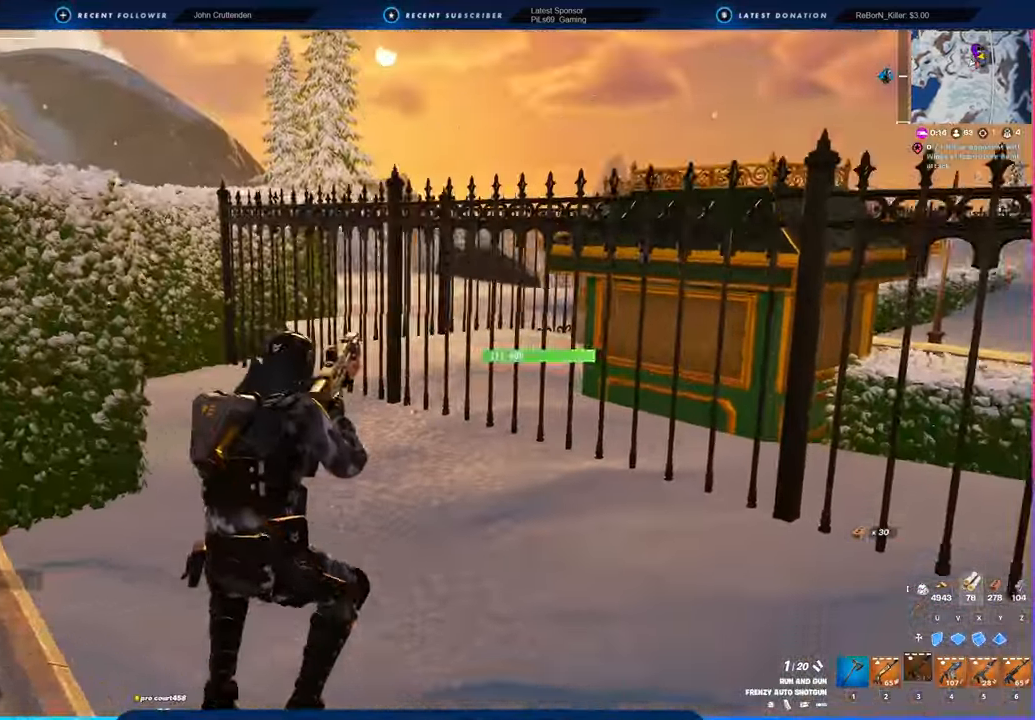
{"keys": ["w"], "mouse": [], "mouse_move": "still", "events": []}
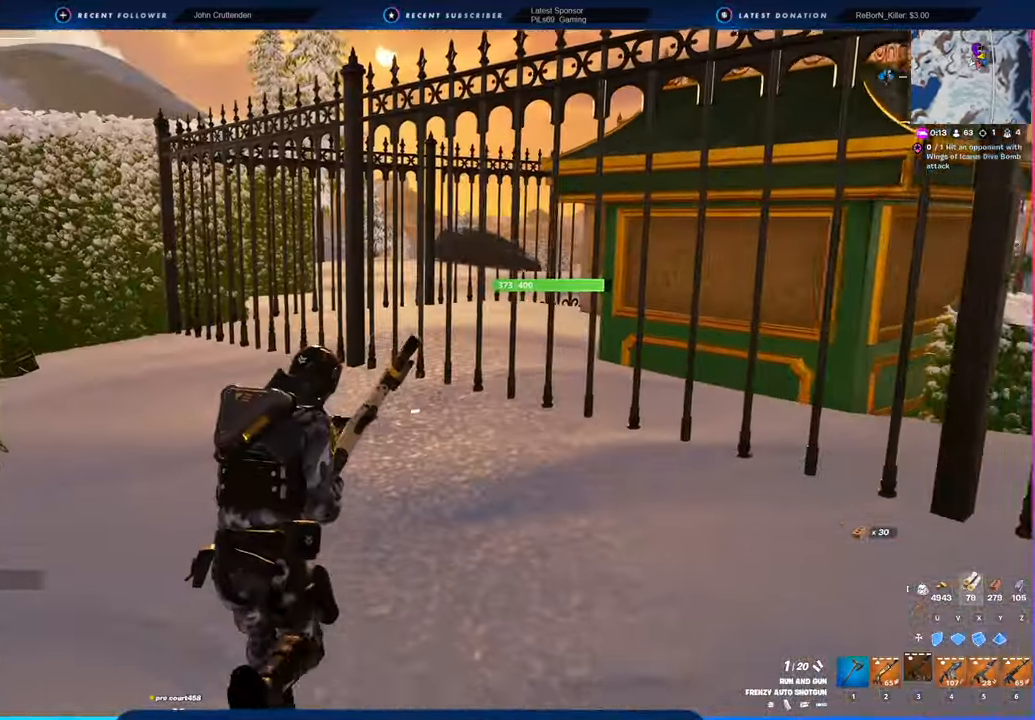
{"keys": ["w"], "mouse": [], "mouse_move": "still", "events": []}
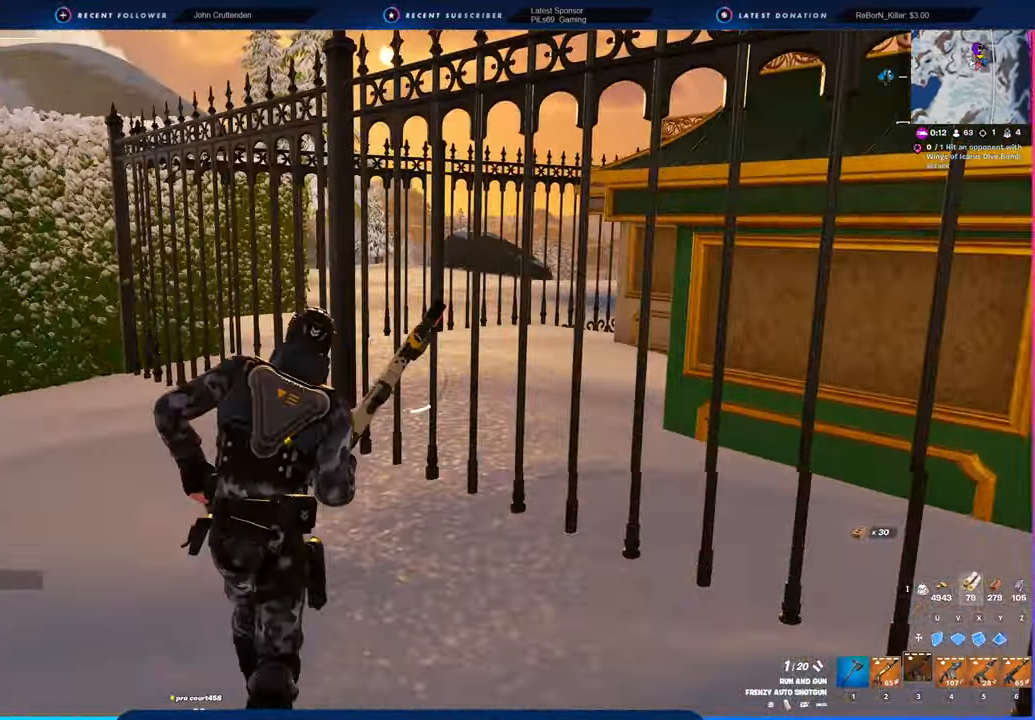
{"keys": ["w"], "mouse": [], "mouse_move": "still", "events": []}
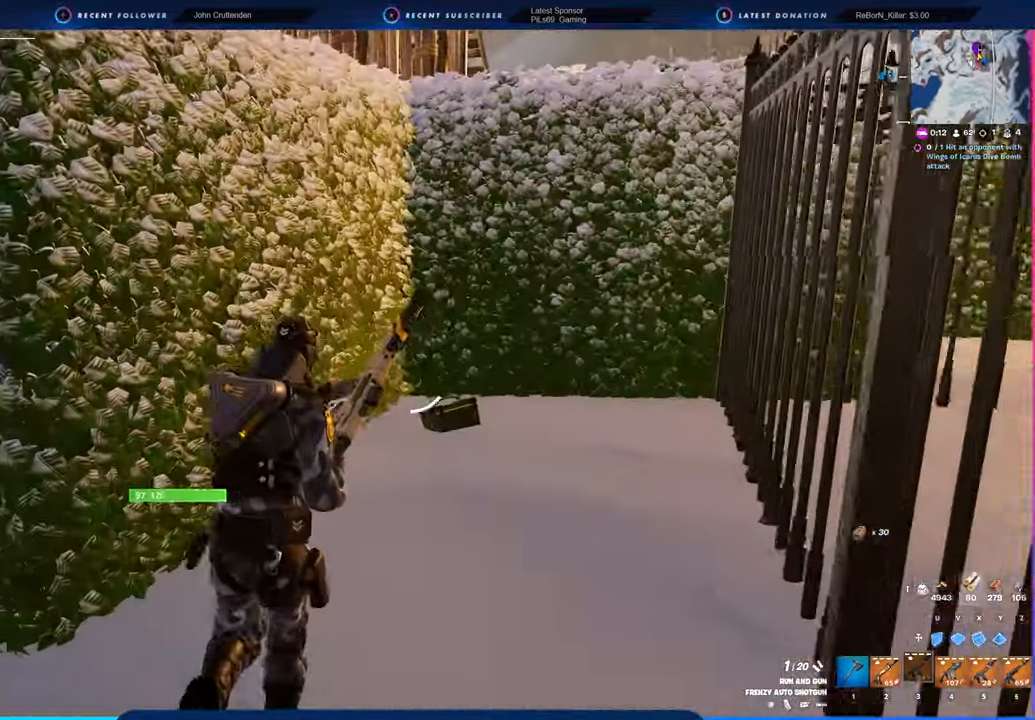
{"keys": ["w"], "mouse": [], "mouse_move": "still", "events": []}
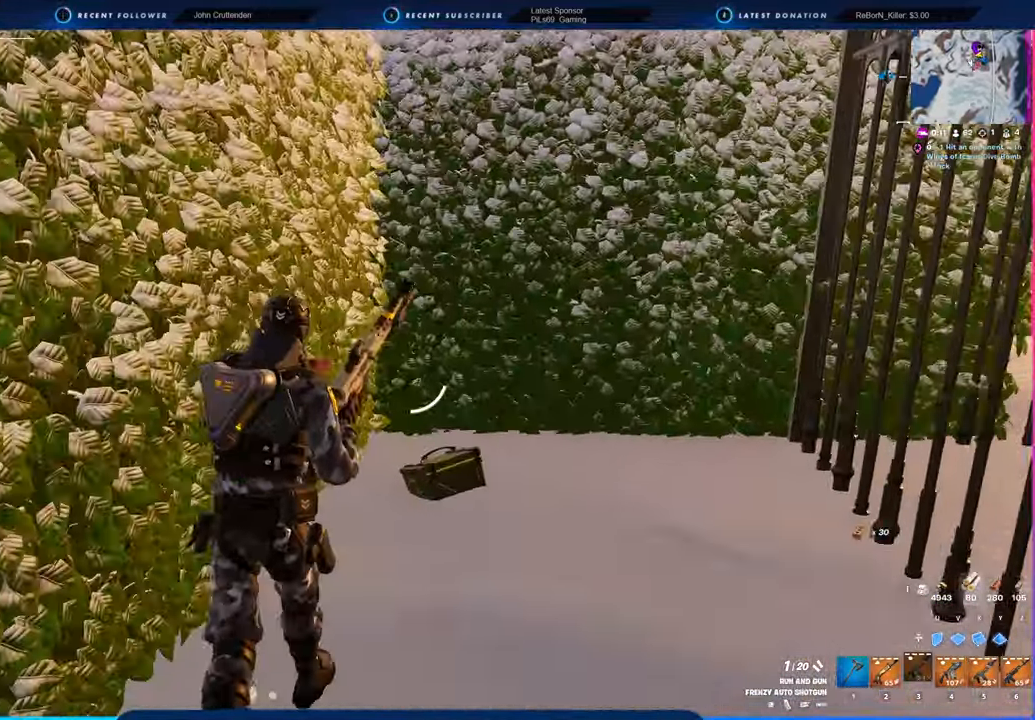
{"keys": ["a"], "mouse": [], "mouse_move": "left", "events": [[134, "d", "down"], [267, "w", "up"], [417, "a", "down"], [450, "d", "up"]]}